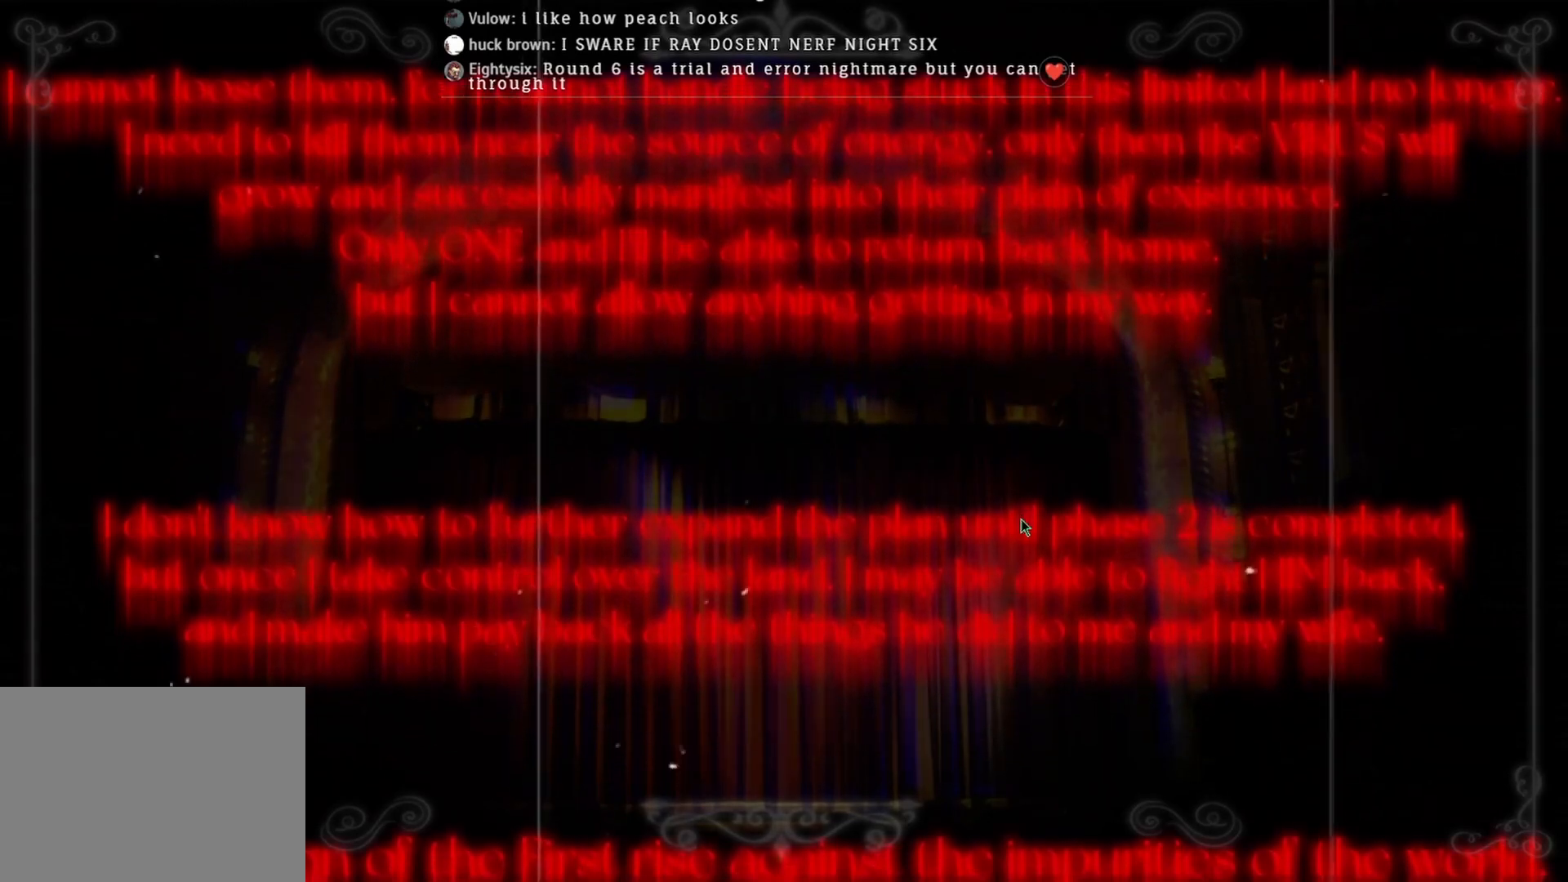
Gameplay with keyboard and mouse; each line is a JSON object with the keys and mouse buttons held at the frame after it. "events" lists presses ("down") and releases ("up") of "mouse_left", "mouse_wheel" and "mouse_right" between this image and that frame as [ms after this image, input, new state], when the widget could be followed in between. "mouse_left", "mouse_wheel", "mouse_right" = the "left", "wheel", "right" buttons of the "mouse" list. No other keys are recorded. "wheel" means that the mouse wheel is clicked or scrolled. Mouse movement is not recorded.
{"keys": [], "mouse": ["wheel"], "events": [[333, "mouse_wheel", "down"]]}
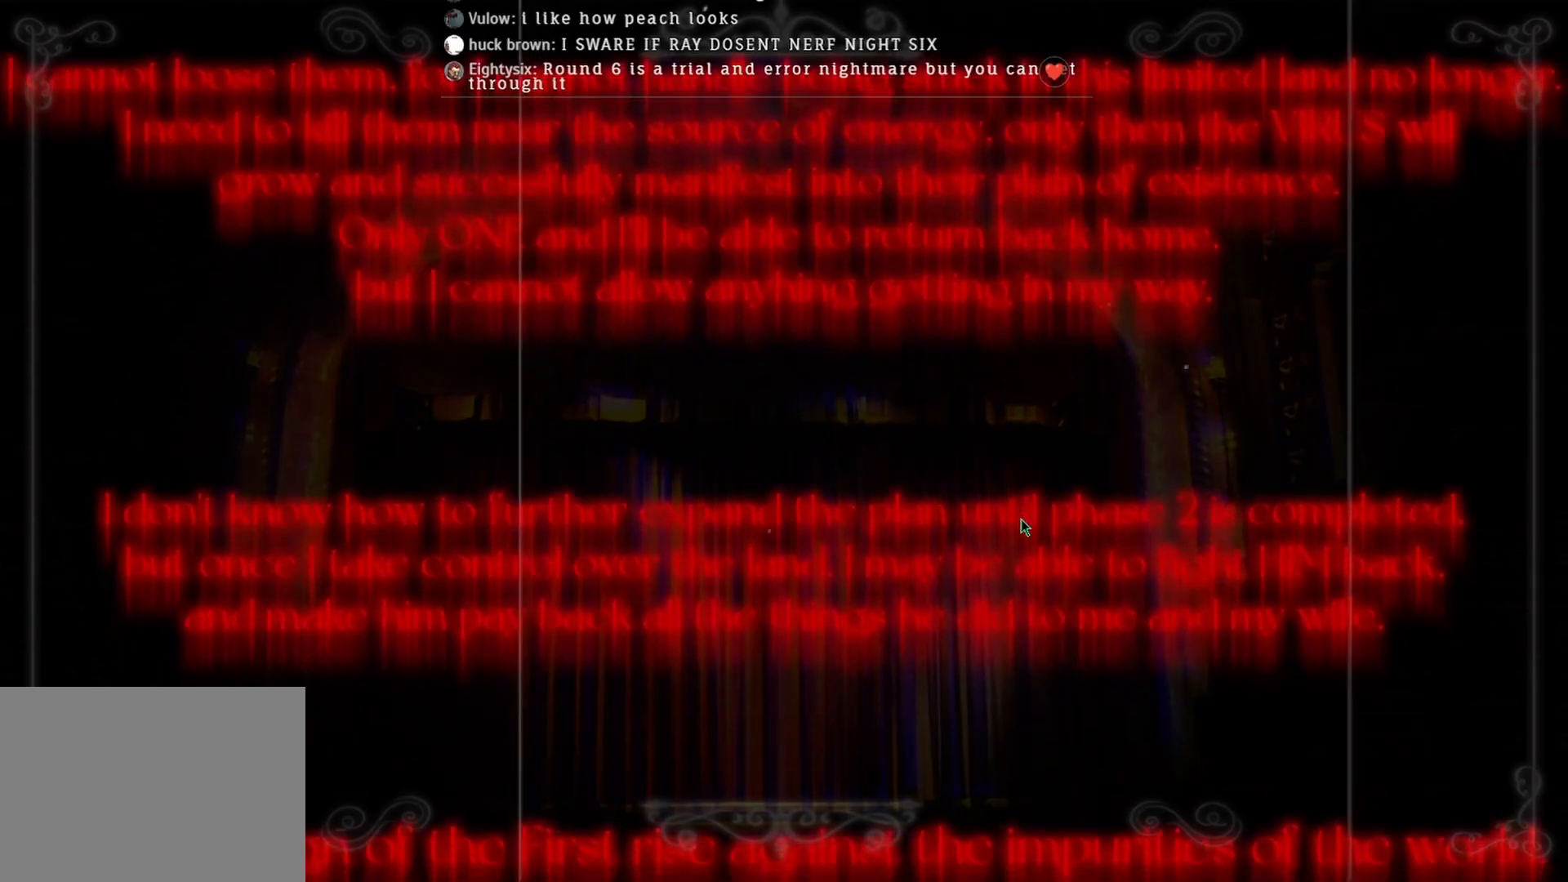
{"keys": [], "mouse": ["wheel"], "events": []}
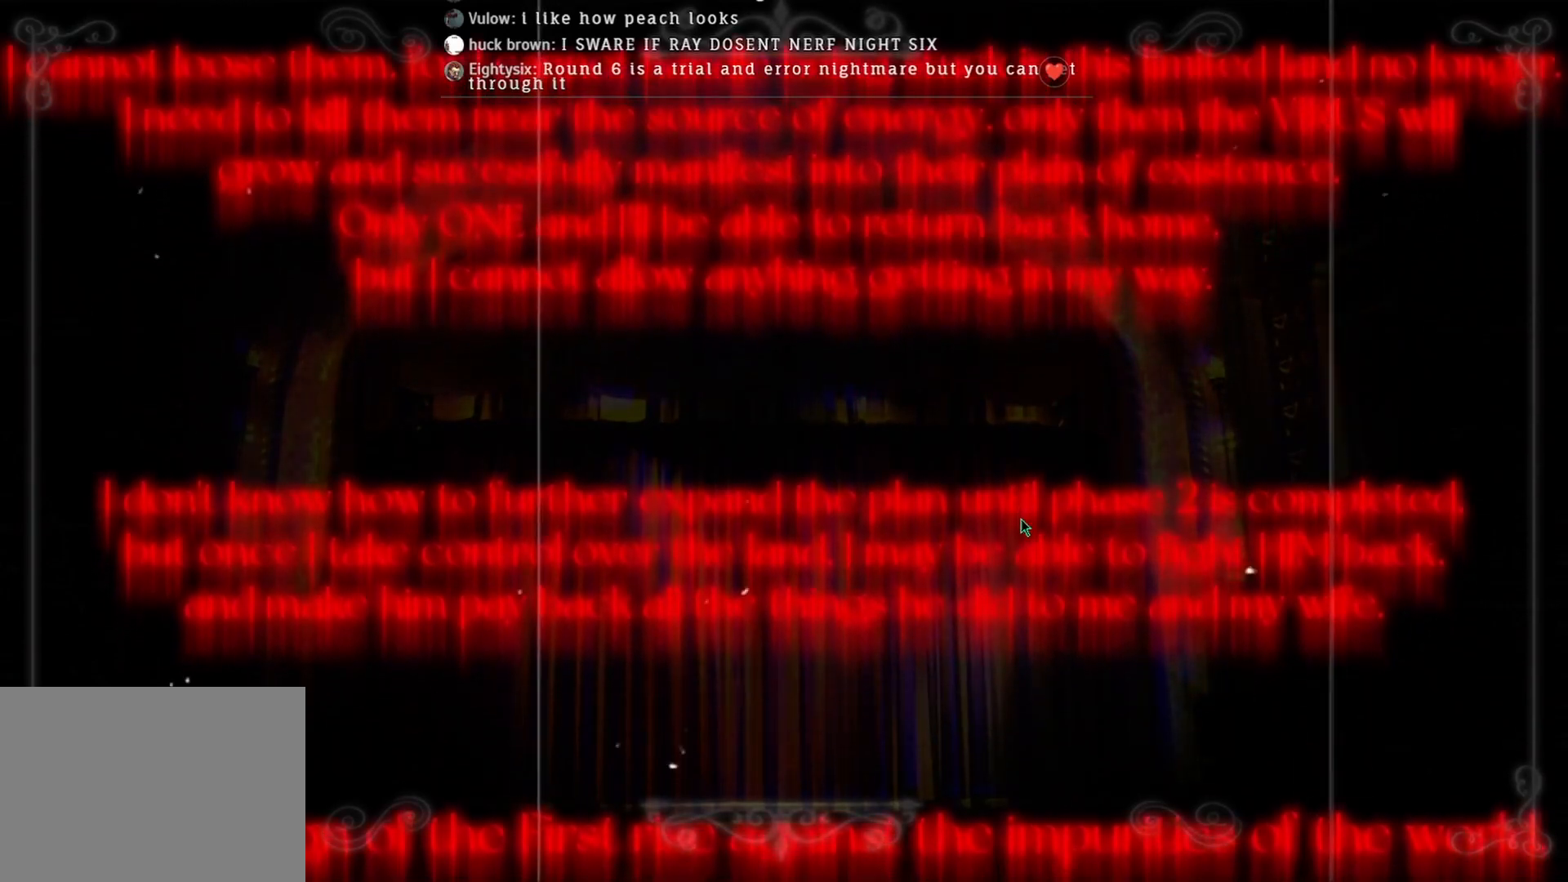
{"keys": [], "mouse": ["wheel"], "events": []}
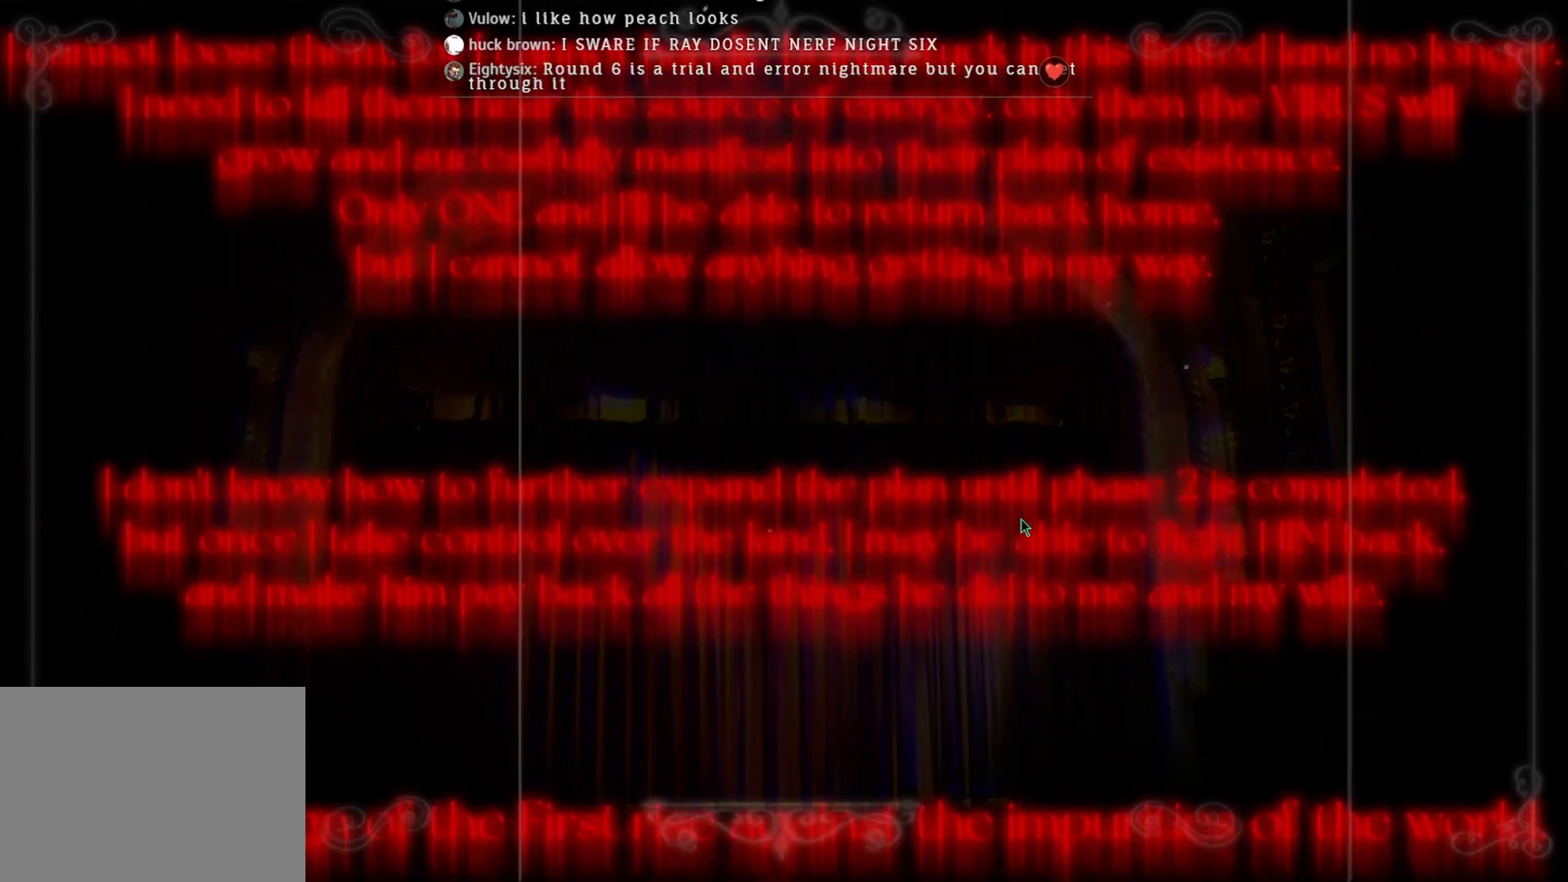
{"keys": [], "mouse": ["wheel"], "events": []}